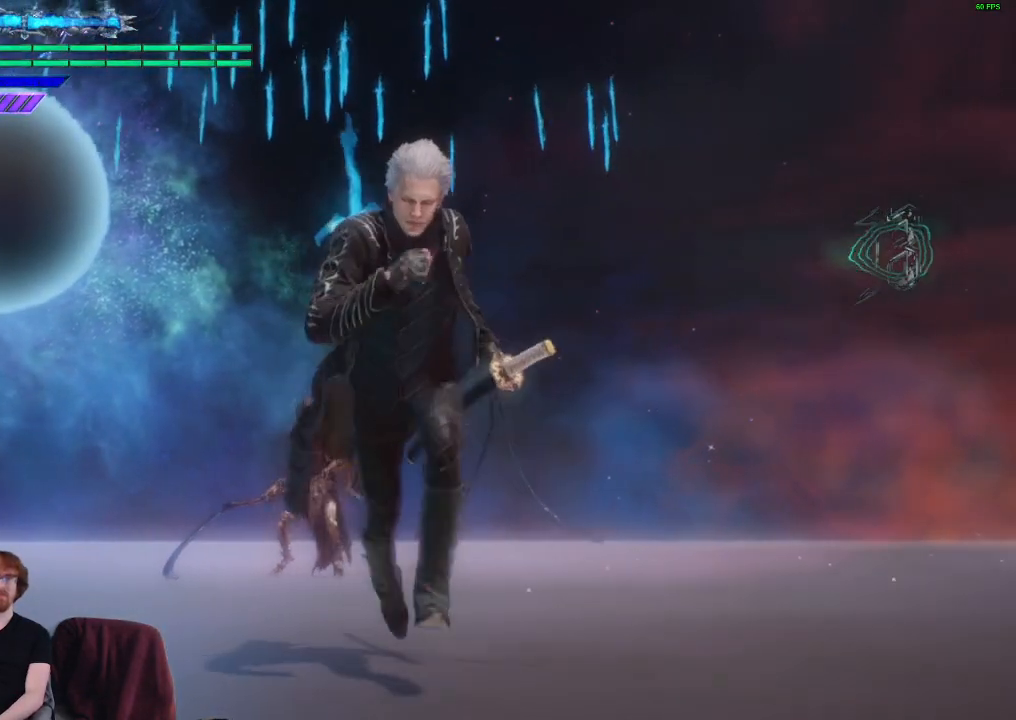
Gameplay with a controller (Xbox layout); each line is a JSON object with the inputs held at the frame after it. "events" lists button and stick changes between this image and that frame as [ms after this image, input, new state], when the widget could be followed in between. Not read: L3 R3.
{"buttons": ["X"], "left_stick": "center", "right_stick": "center", "events": [[33, "left_stick", "center"], [383, "left_stick", "up"], [483, "left_stick", "center"]]}
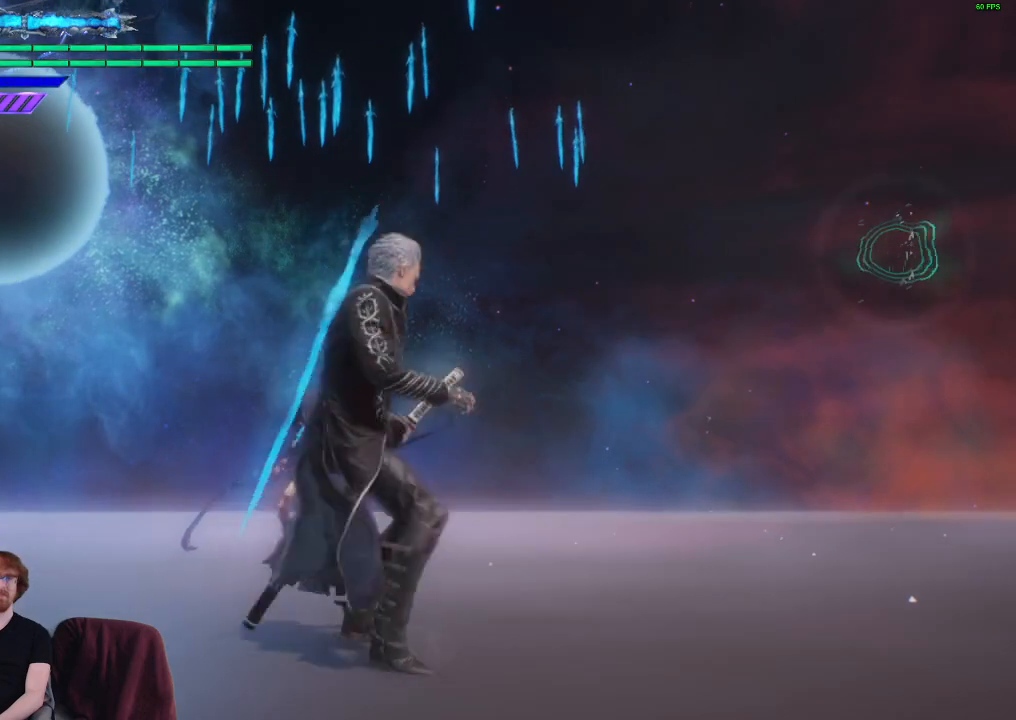
{"buttons": ["X"], "left_stick": "up", "right_stick": "center", "events": [[483, "left_stick", "up"]]}
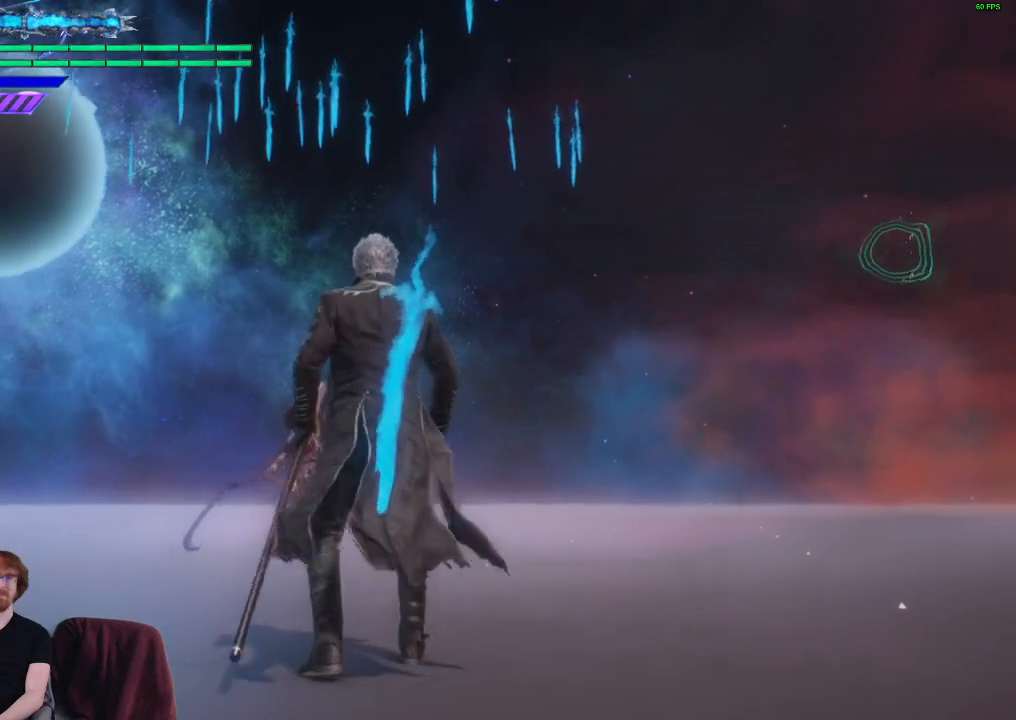
{"buttons": ["X"], "left_stick": "up", "right_stick": "center", "events": []}
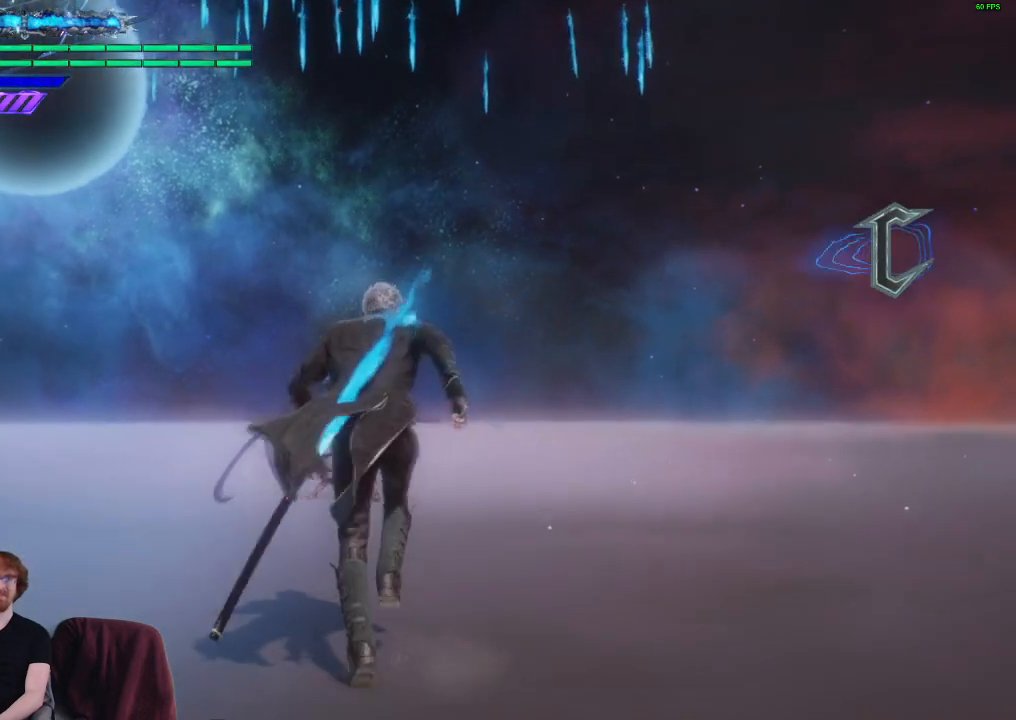
{"buttons": ["X"], "left_stick": "up", "right_stick": "down", "events": [[400, "right_stick", "down"]]}
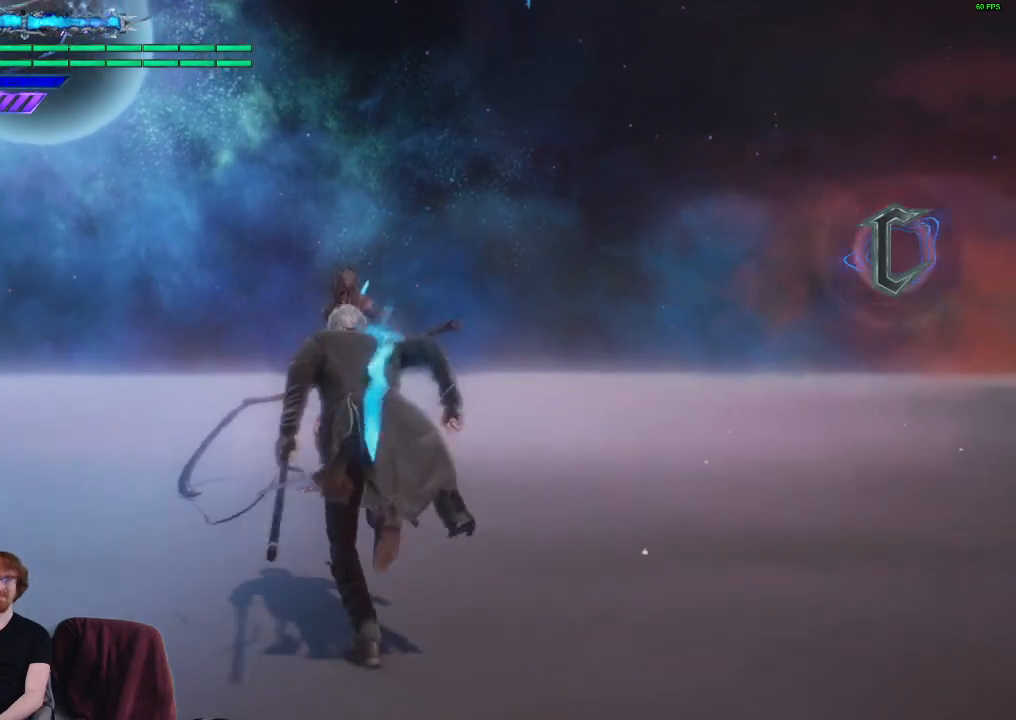
{"buttons": ["X"], "left_stick": "center", "right_stick": "center", "events": [[383, "left_stick", "center"], [383, "right_stick", "center"]]}
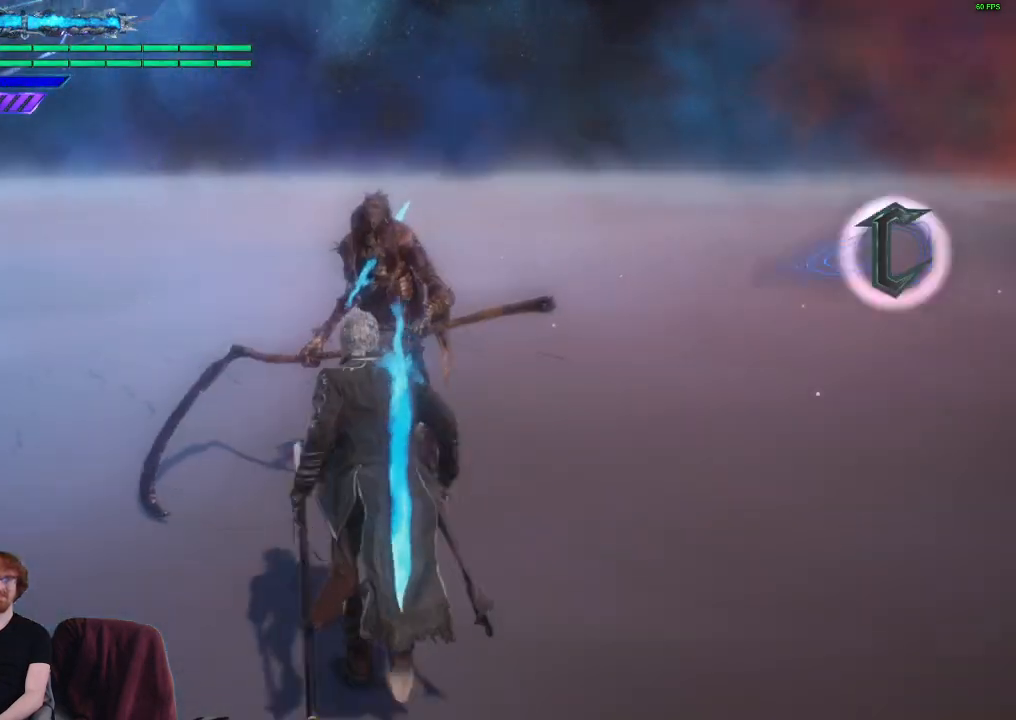
{"buttons": ["X"], "left_stick": "center", "right_stick": "center", "events": []}
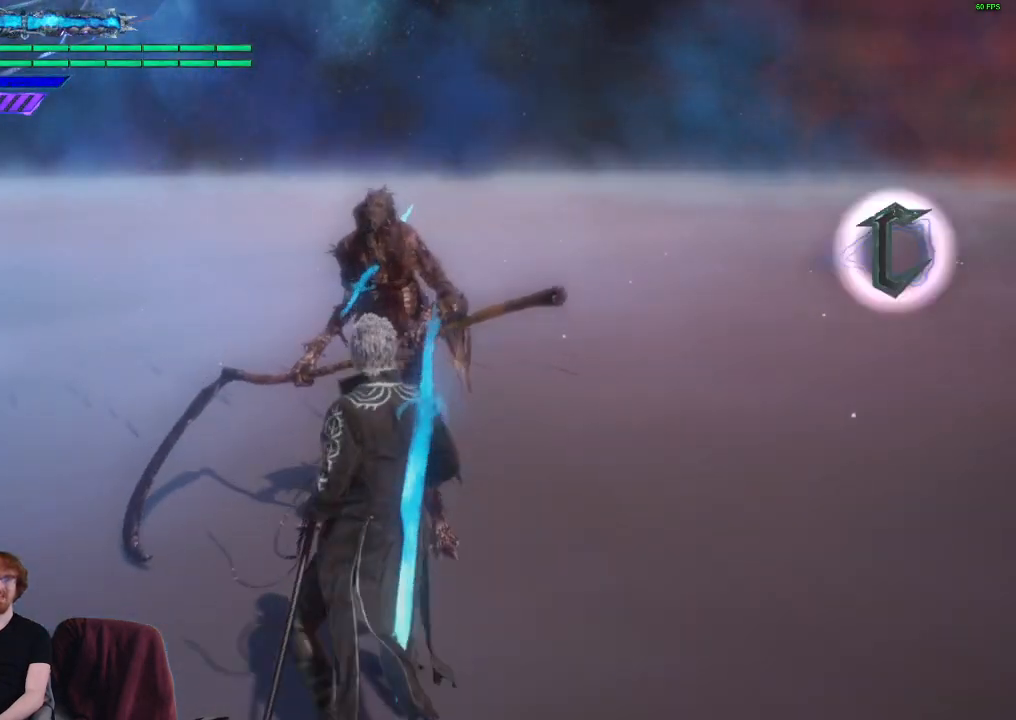
{"buttons": ["X"], "left_stick": "up", "right_stick": "center", "events": [[417, "left_stick", "up"]]}
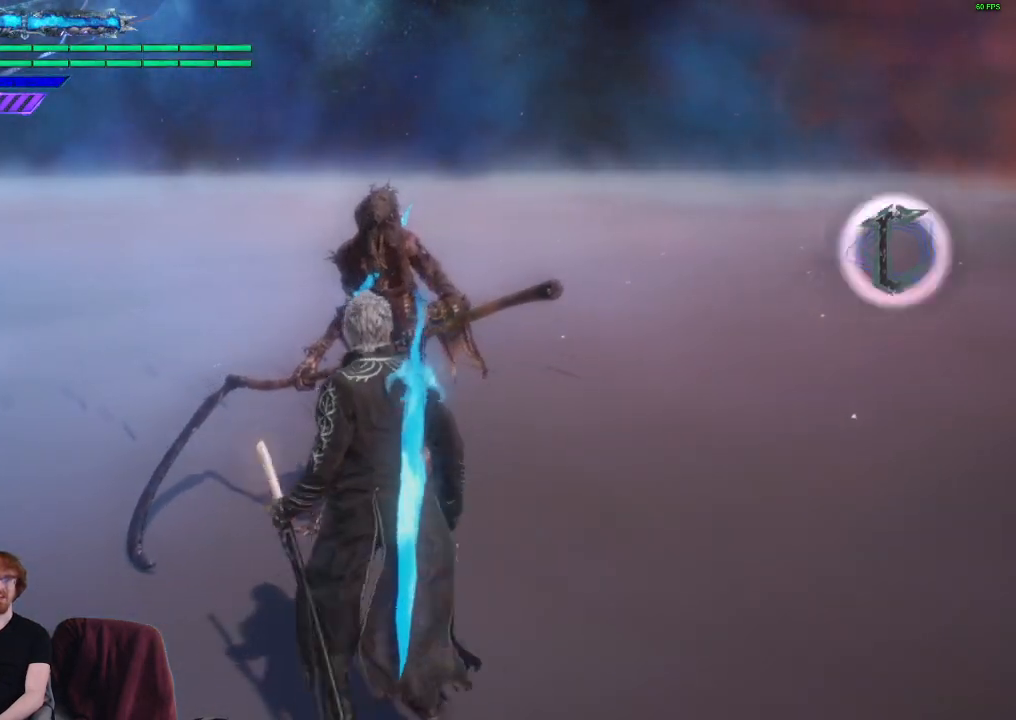
{"buttons": ["X"], "left_stick": "center", "right_stick": "center", "events": [[350, "left_stick", "center"]]}
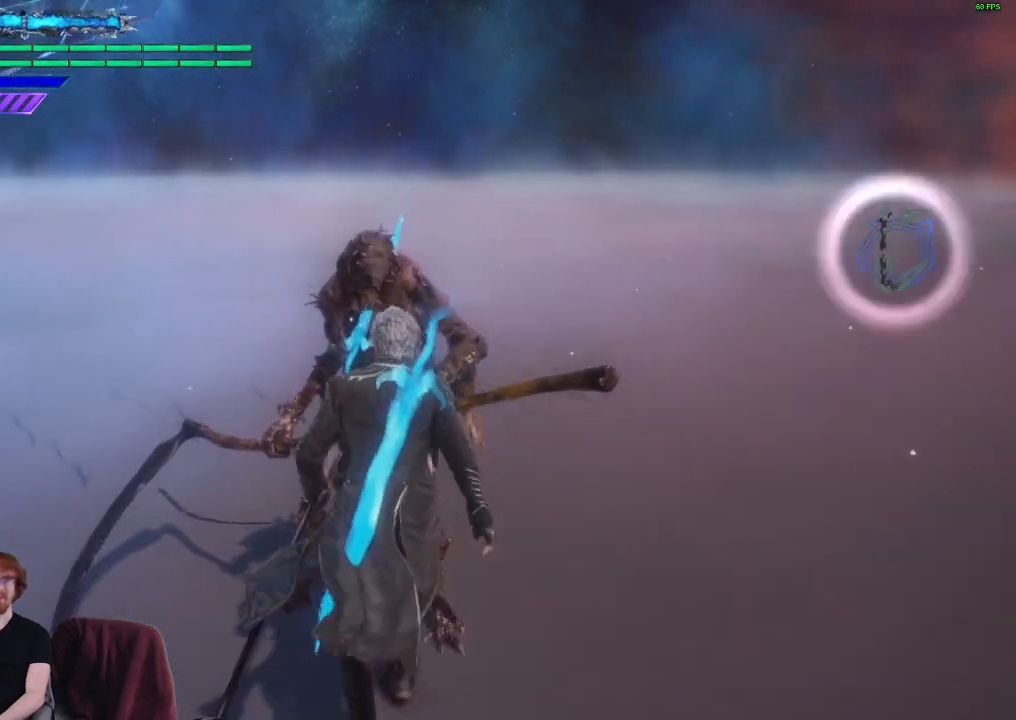
{"buttons": ["X"], "left_stick": "center", "right_stick": "center", "events": [[83, "R2", "down"], [217, "R2", "up"]]}
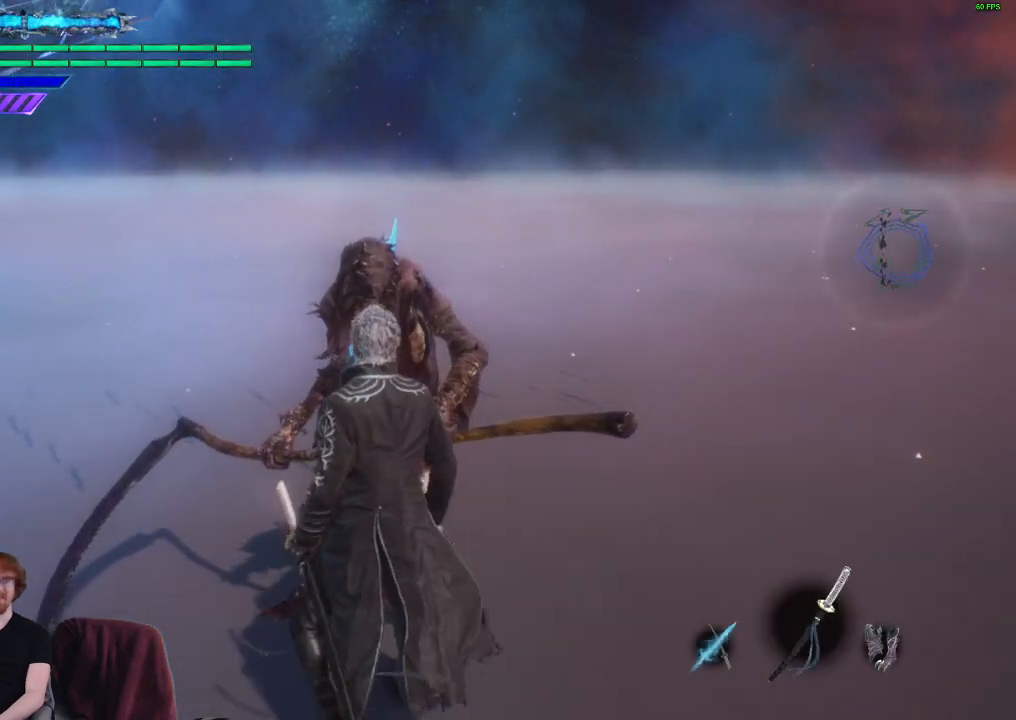
{"buttons": ["X"], "left_stick": "center", "right_stick": "center", "events": [[317, "R2", "down"], [467, "R2", "up"]]}
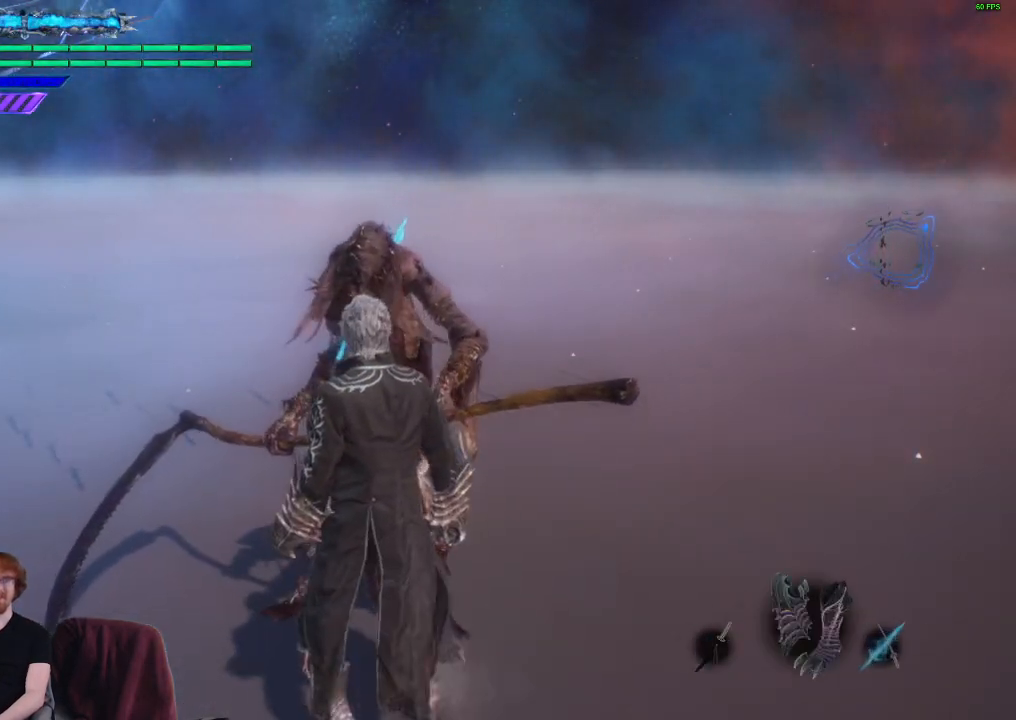
{"buttons": ["X"], "left_stick": "center", "right_stick": "center", "events": []}
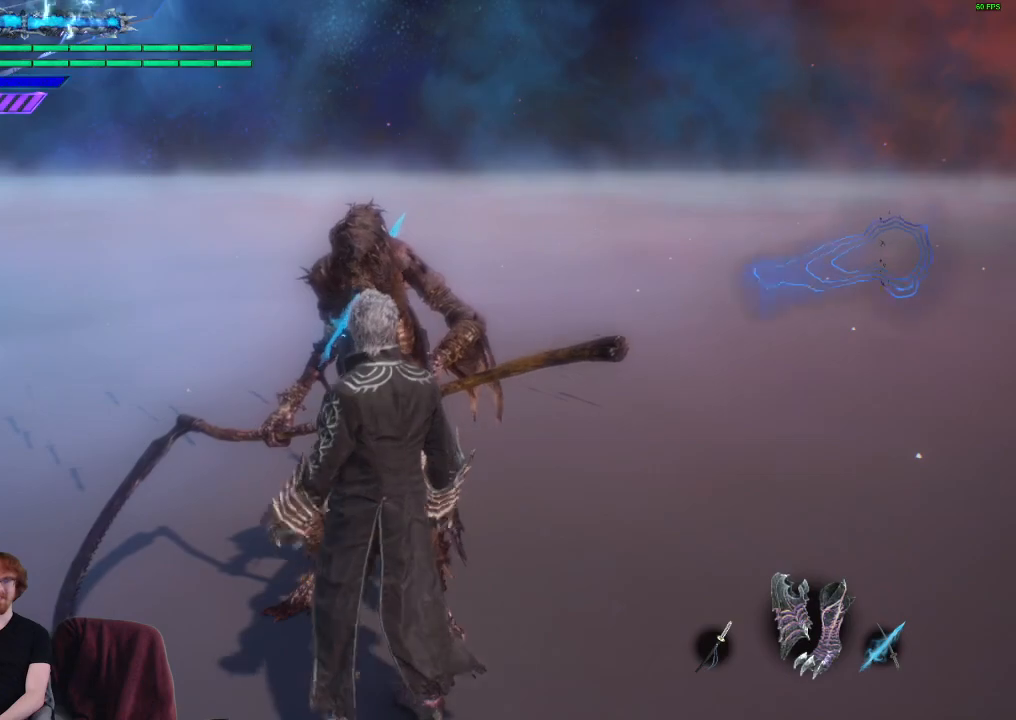
{"buttons": ["X", "Y", "R1"], "left_stick": "down", "right_stick": "center", "events": [[233, "R1", "down"], [233, "left_stick", "down"], [367, "Y", "down"]]}
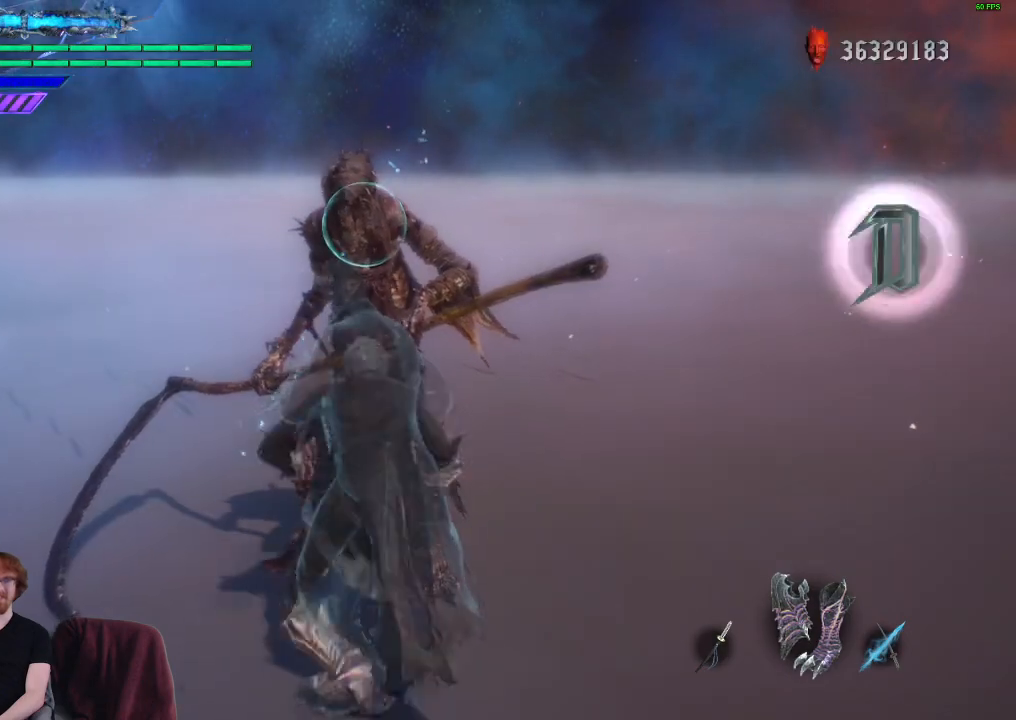
{"buttons": ["X", "Y", "R1"], "left_stick": "down", "right_stick": "center", "events": []}
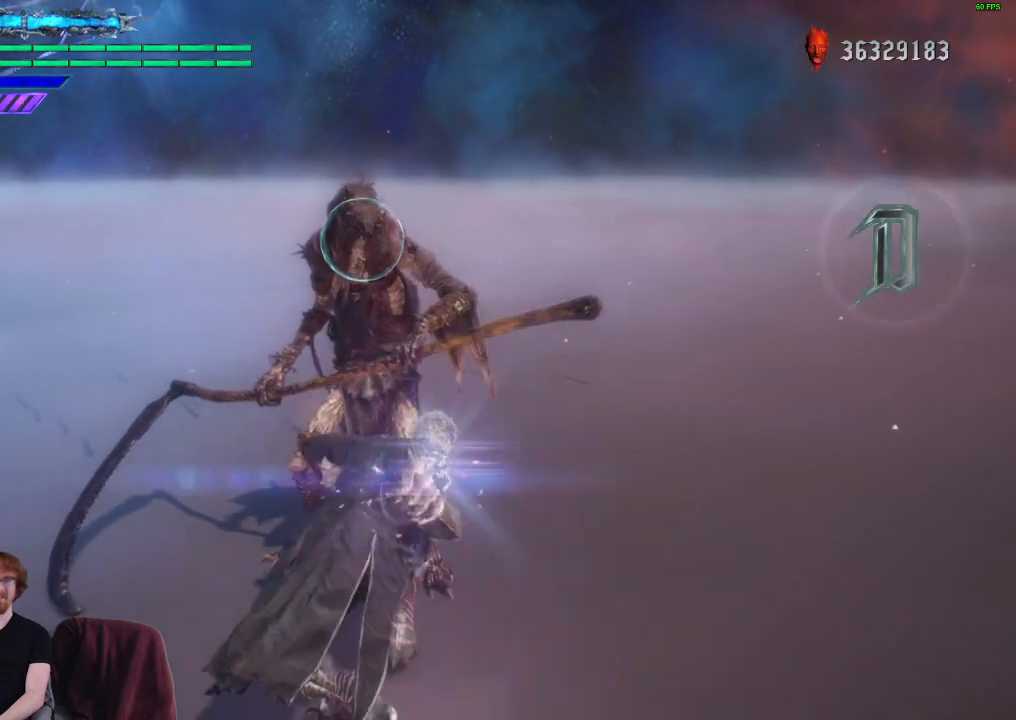
{"buttons": ["X", "Y", "R1"], "left_stick": "down", "right_stick": "center", "events": []}
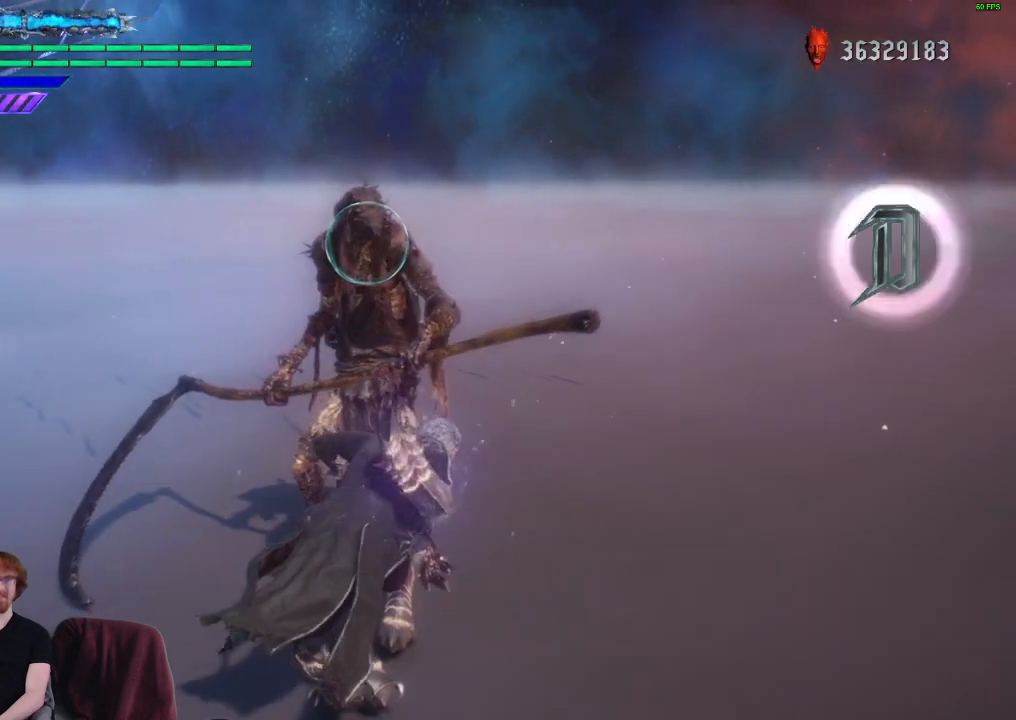
{"buttons": ["X", "Y", "L1", "R1"], "left_stick": "down", "right_stick": "center", "events": [[400, "L1", "down"]]}
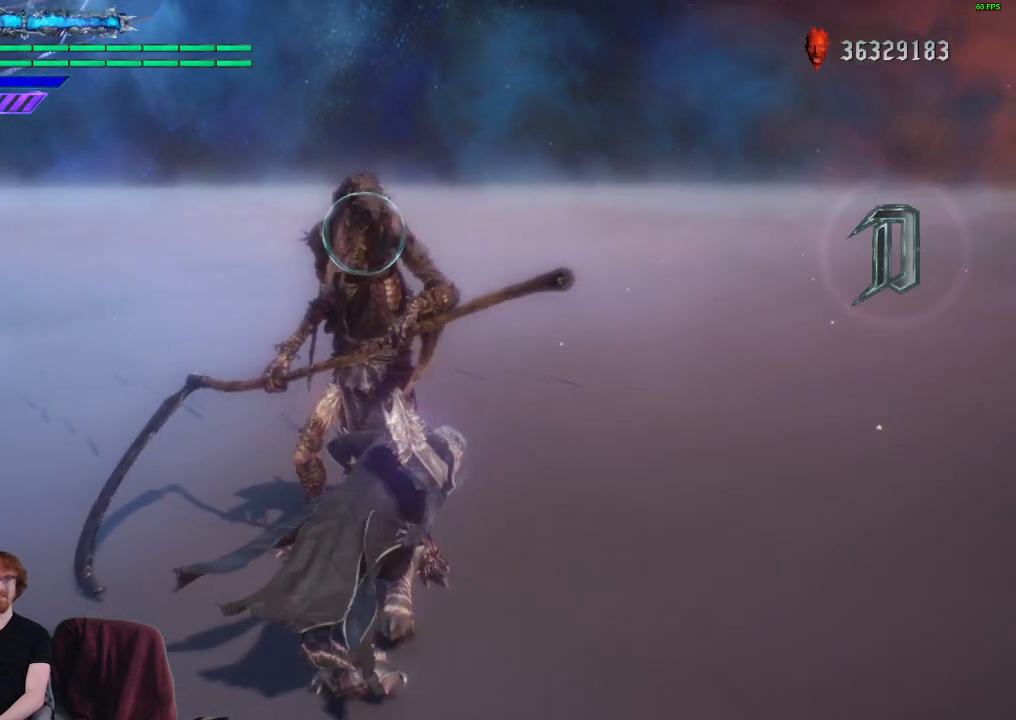
{"buttons": ["X", "Y", "L1", "R1"], "left_stick": "down", "right_stick": "center", "events": []}
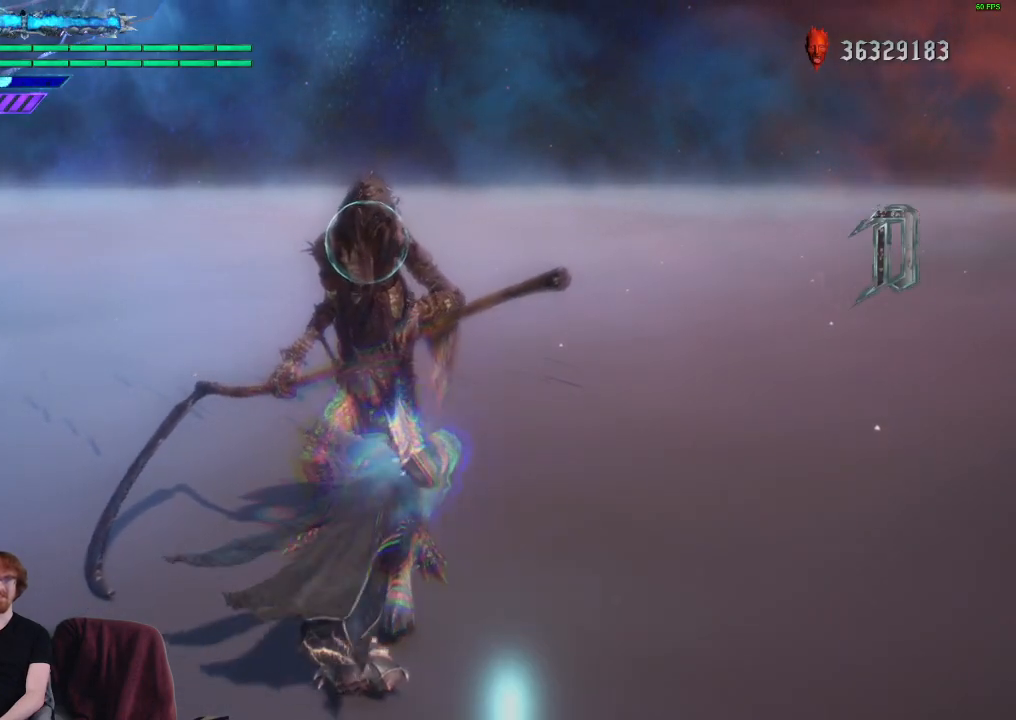
{"buttons": ["Y", "L1", "R1"], "left_stick": "down", "right_stick": "center", "events": [[100, "X", "up"]]}
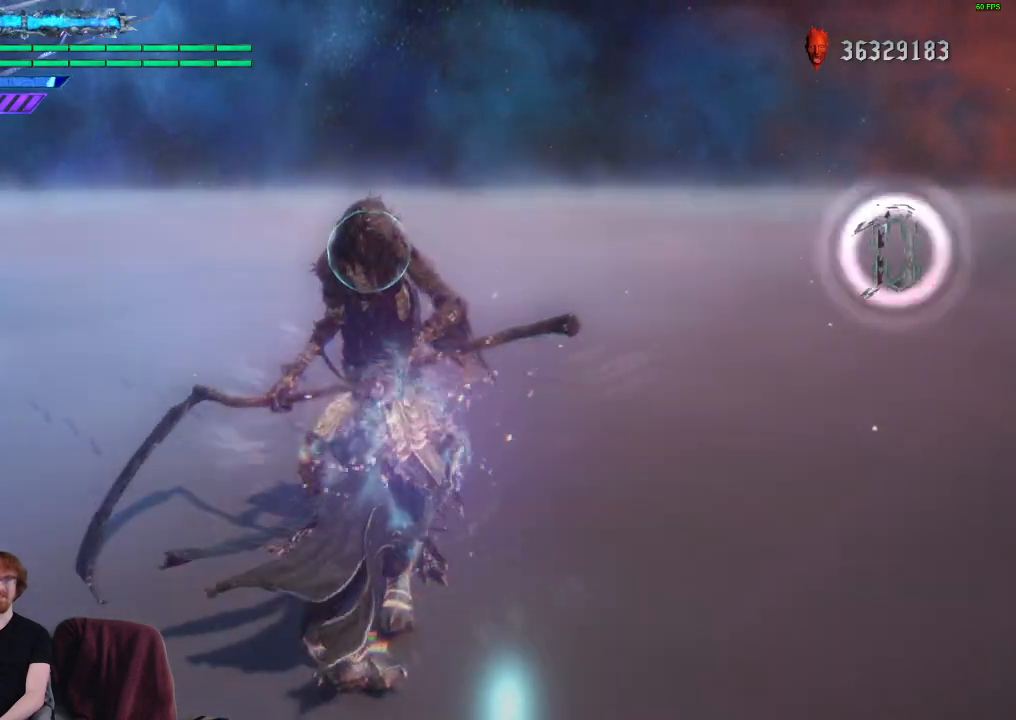
{"buttons": ["Y", "L1", "R1"], "left_stick": "down", "right_stick": "center", "events": []}
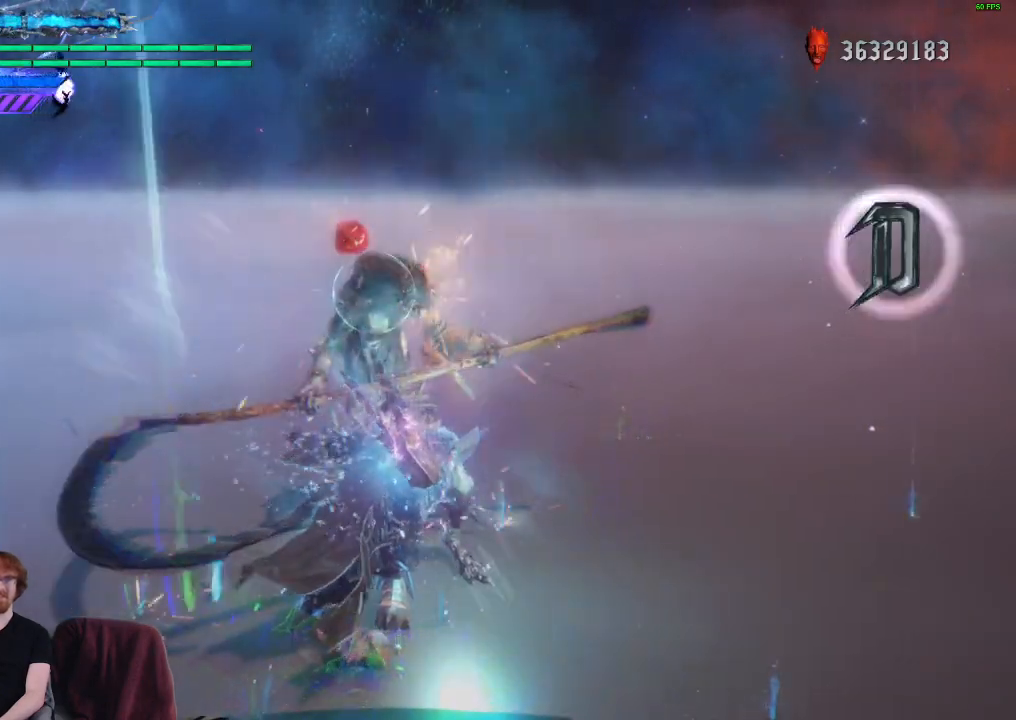
{"buttons": ["Y", "L1", "R1"], "left_stick": "down", "right_stick": "center", "events": []}
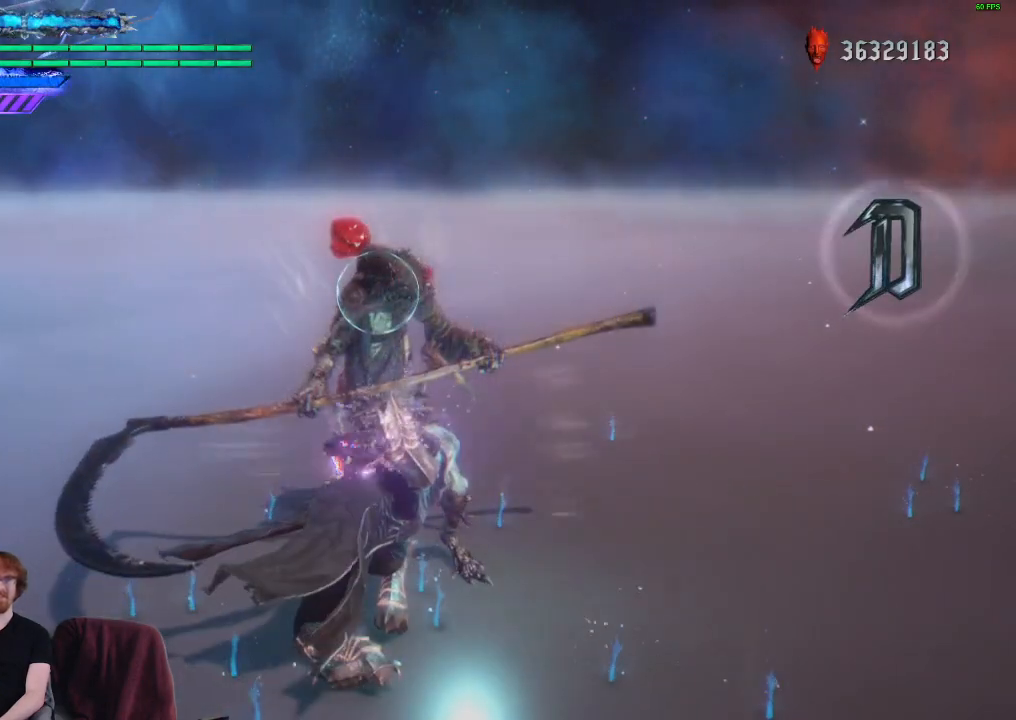
{"buttons": ["Y", "L1", "R1"], "left_stick": "down", "right_stick": "center", "events": []}
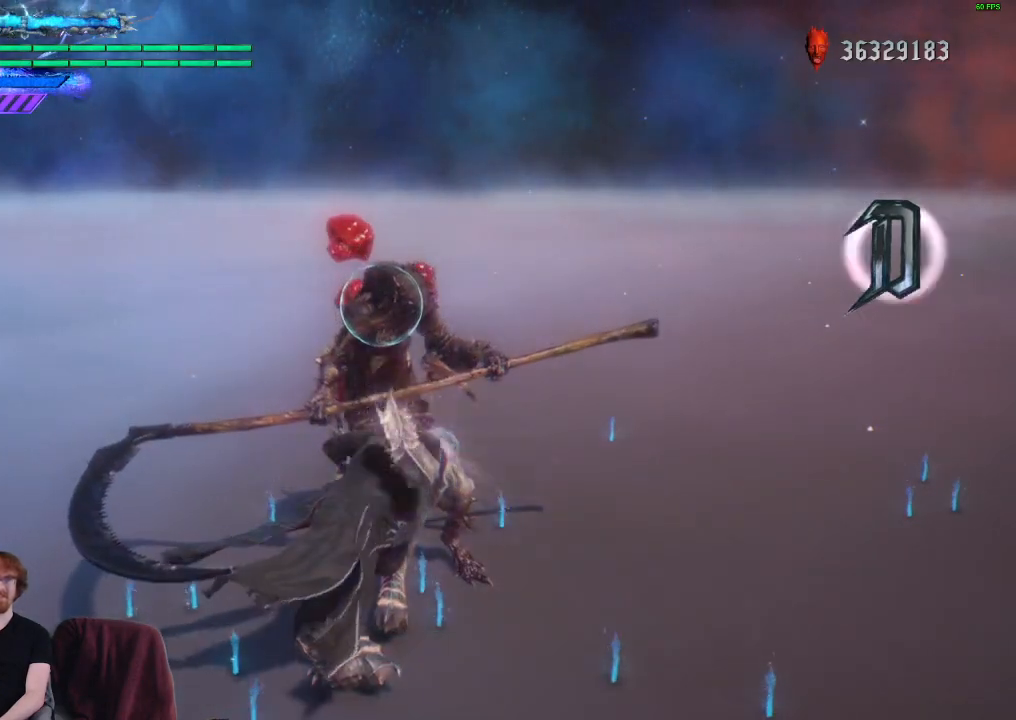
{"buttons": ["Y", "R1"], "left_stick": "down", "right_stick": "center", "events": [[367, "L1", "up"]]}
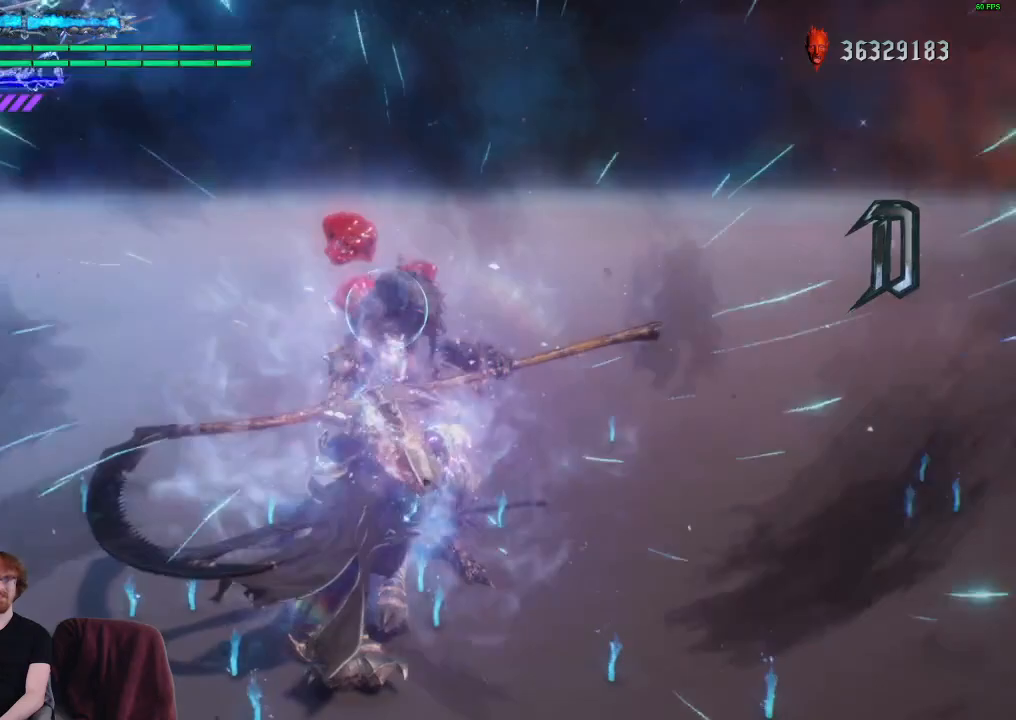
{"buttons": ["R1"], "left_stick": "center", "right_stick": "center", "events": [[33, "left_stick", "center"], [150, "Y", "up"]]}
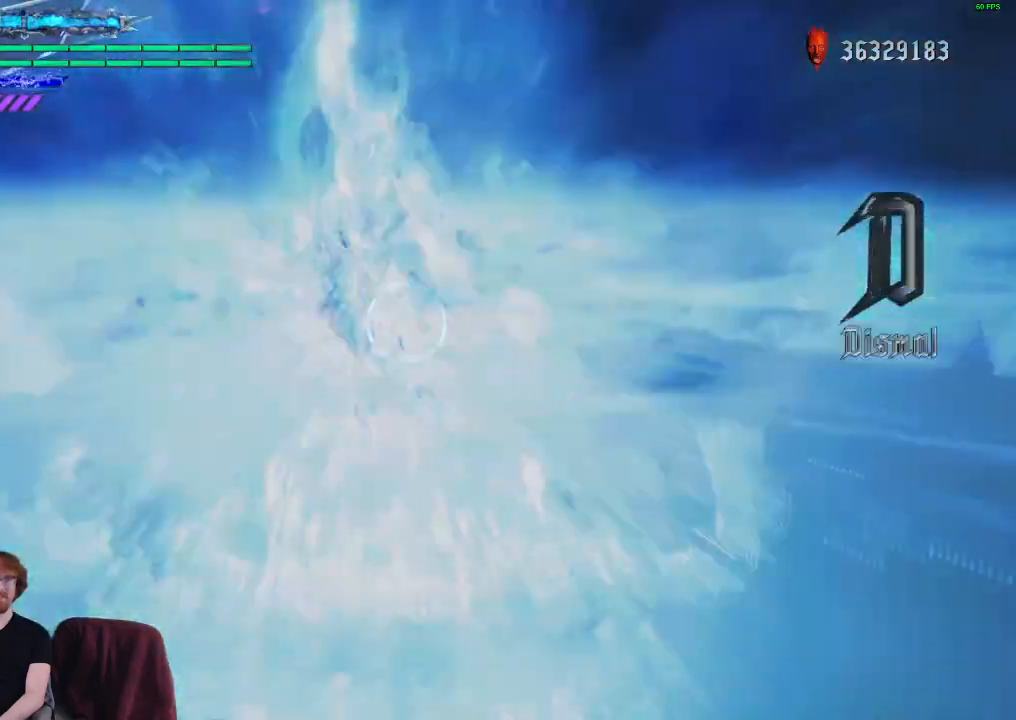
{"buttons": ["R1"], "left_stick": "center", "right_stick": "center", "events": []}
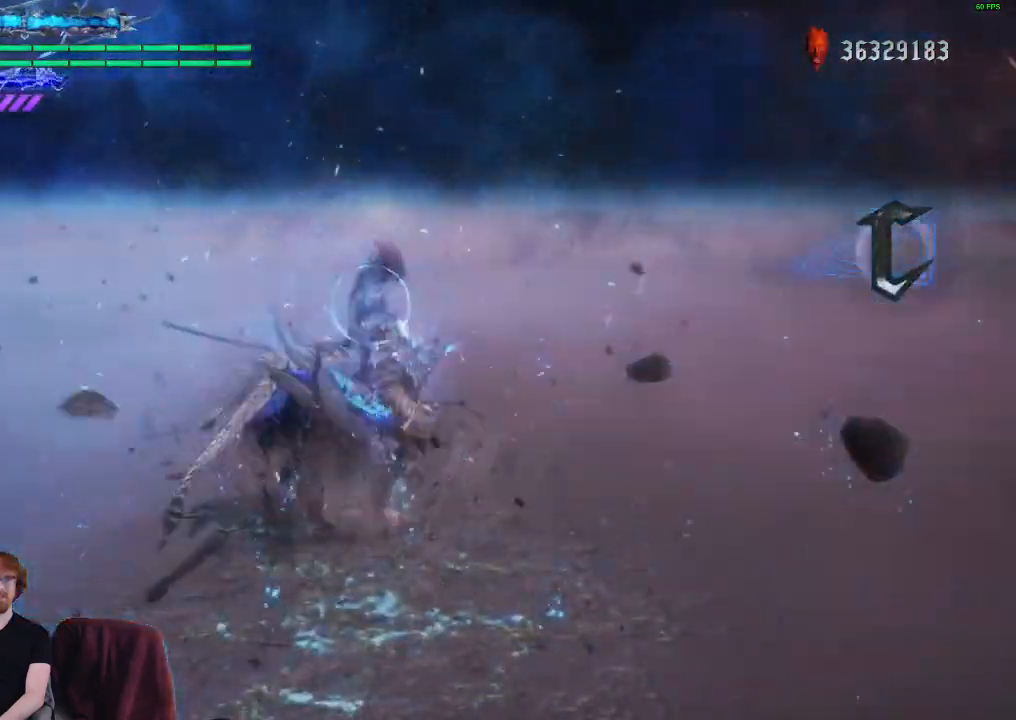
{"buttons": ["R1"], "left_stick": "center", "right_stick": "center", "events": []}
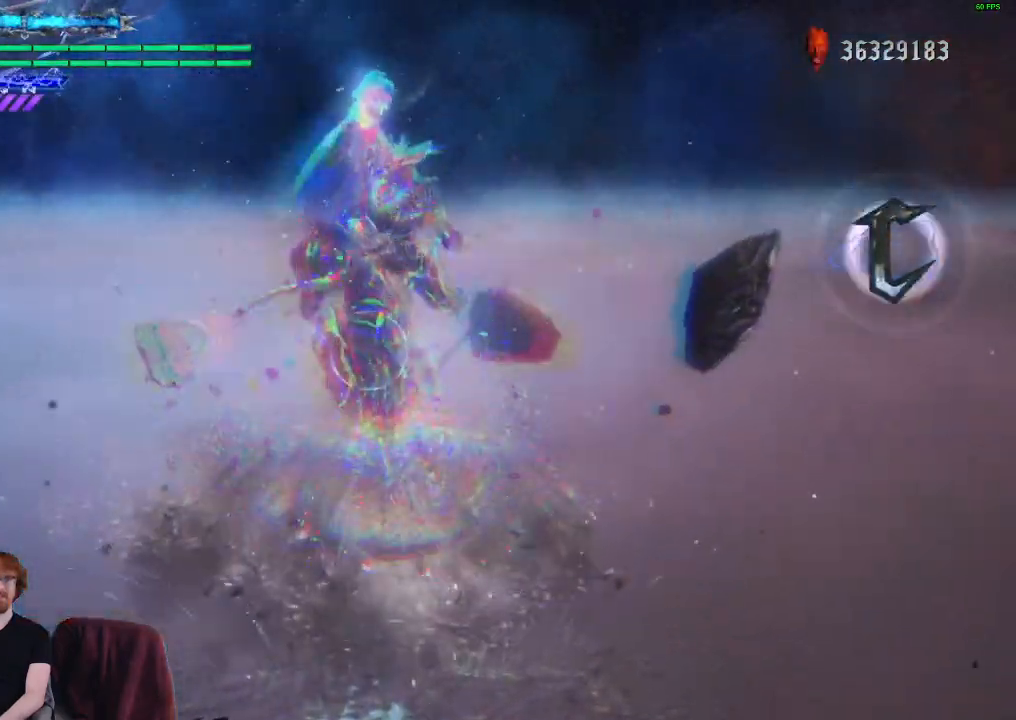
{"buttons": ["R1"], "left_stick": "center", "right_stick": "down-left", "events": [[183, "right_stick", "down-left"]]}
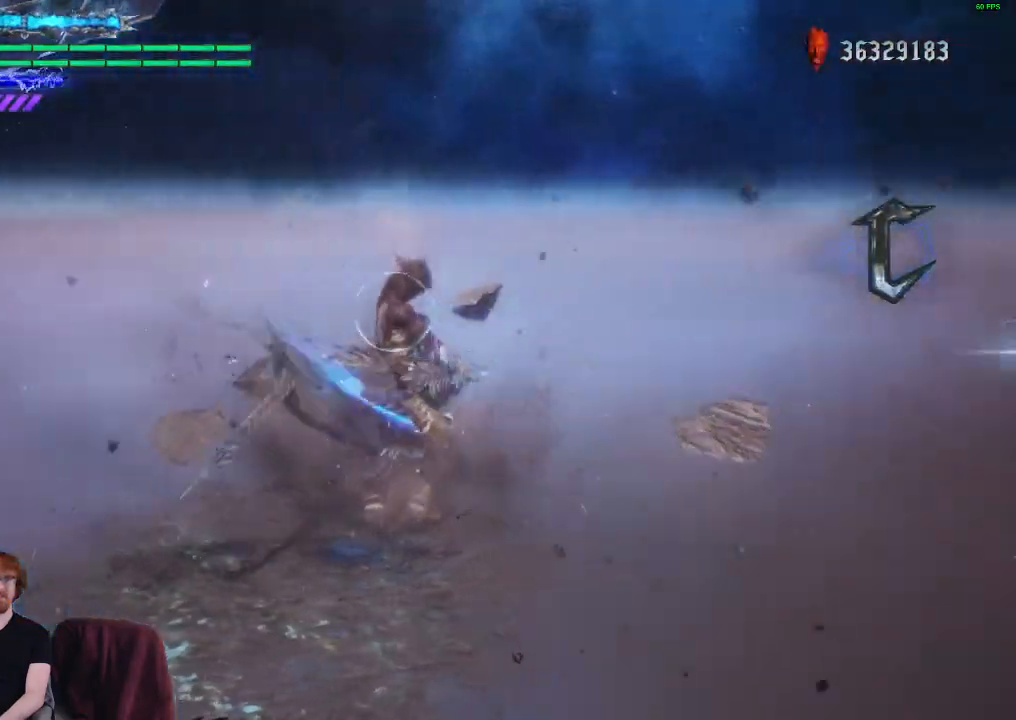
{"buttons": ["R1"], "left_stick": "center", "right_stick": "center", "events": [[450, "right_stick", "center"]]}
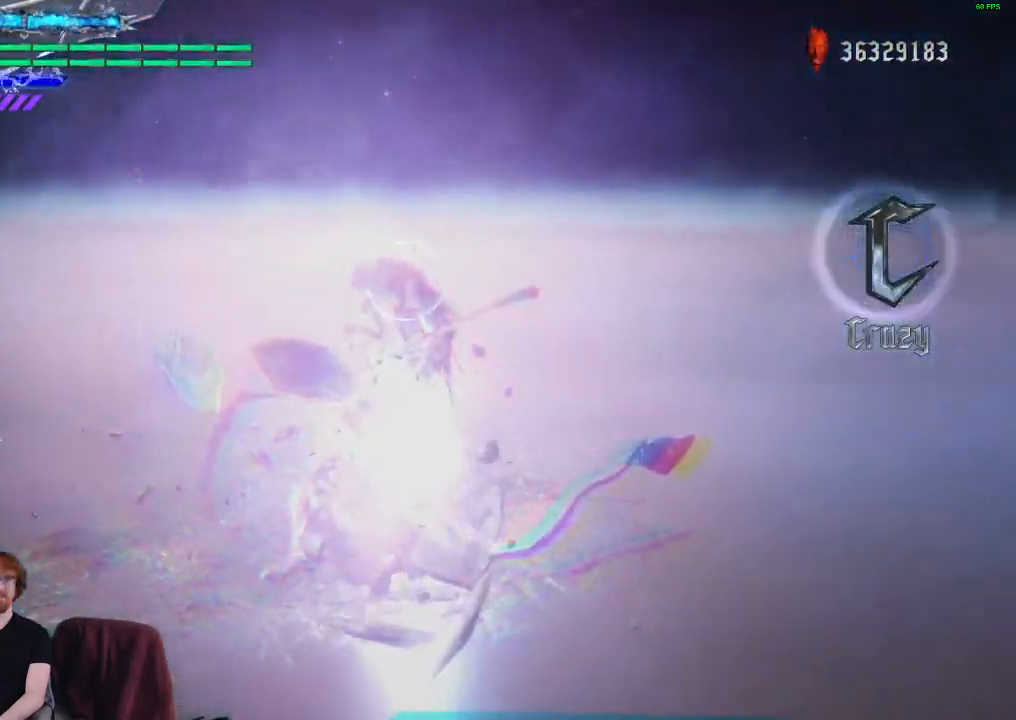
{"buttons": ["R1"], "left_stick": "center", "right_stick": "center", "events": [[150, "right_stick", "down-left"], [400, "right_stick", "center"]]}
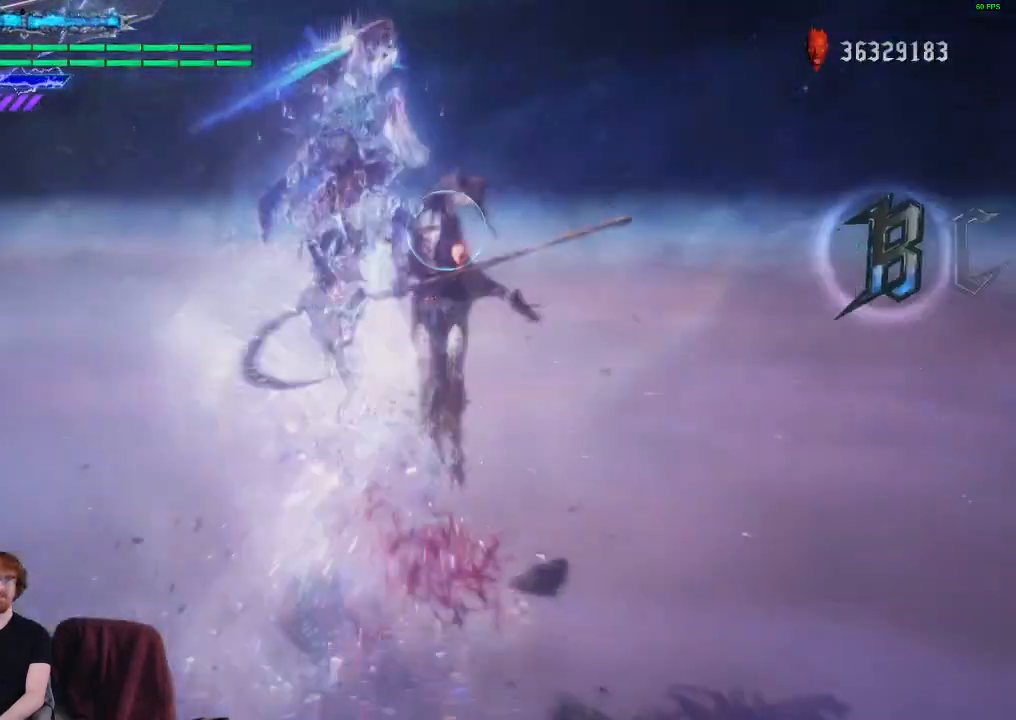
{"buttons": [], "left_stick": "center", "right_stick": "center", "events": [[233, "L1", "down"], [233, "R1", "up"], [300, "L1", "up"]]}